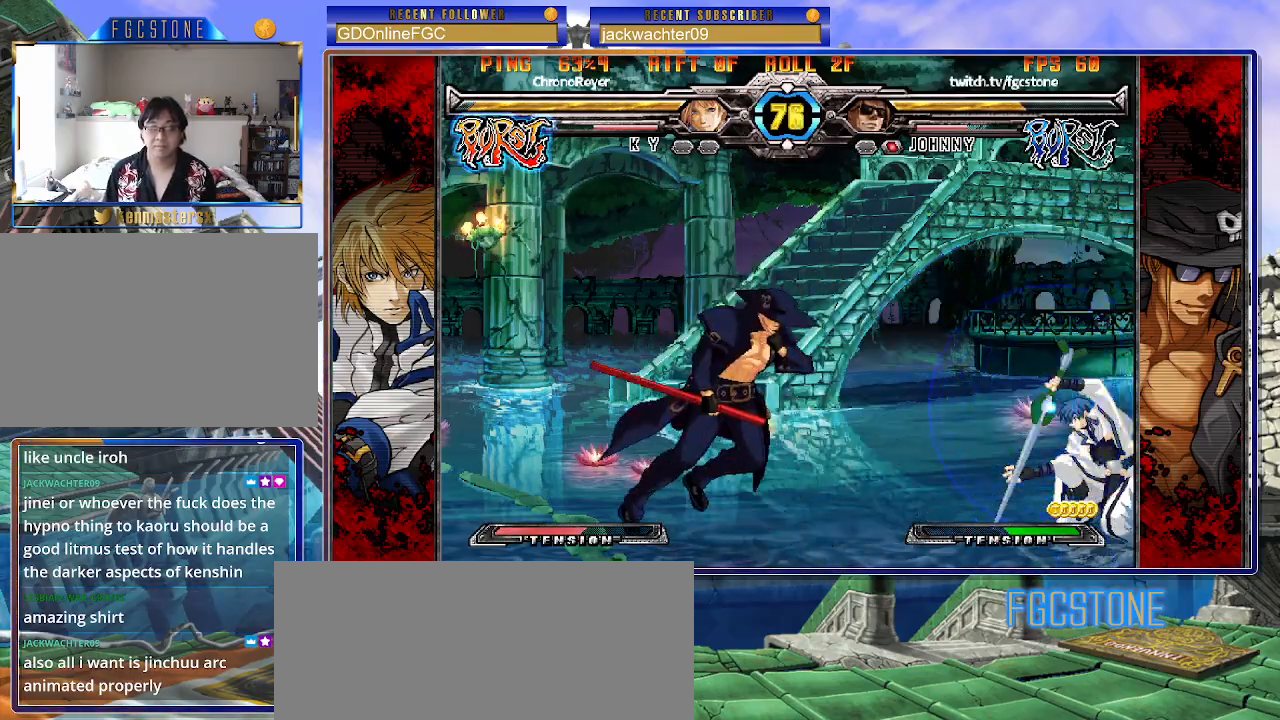
Gameplay with a controller (arcade stick); each line is a JSON object with the inputs held at the frame after it. "events" lists button and stick changes between this image and that frame as [ms after this image, input, new state], when the widget could be followed in between. Not read: L3 R3.
{"buttons": [], "left_stick": "right", "events": [[100, "left_stick", "down-right"], [117, "K", "up"], [183, "HS", "down"], [317, "HS", "up"], [350, "left_stick", "right"]]}
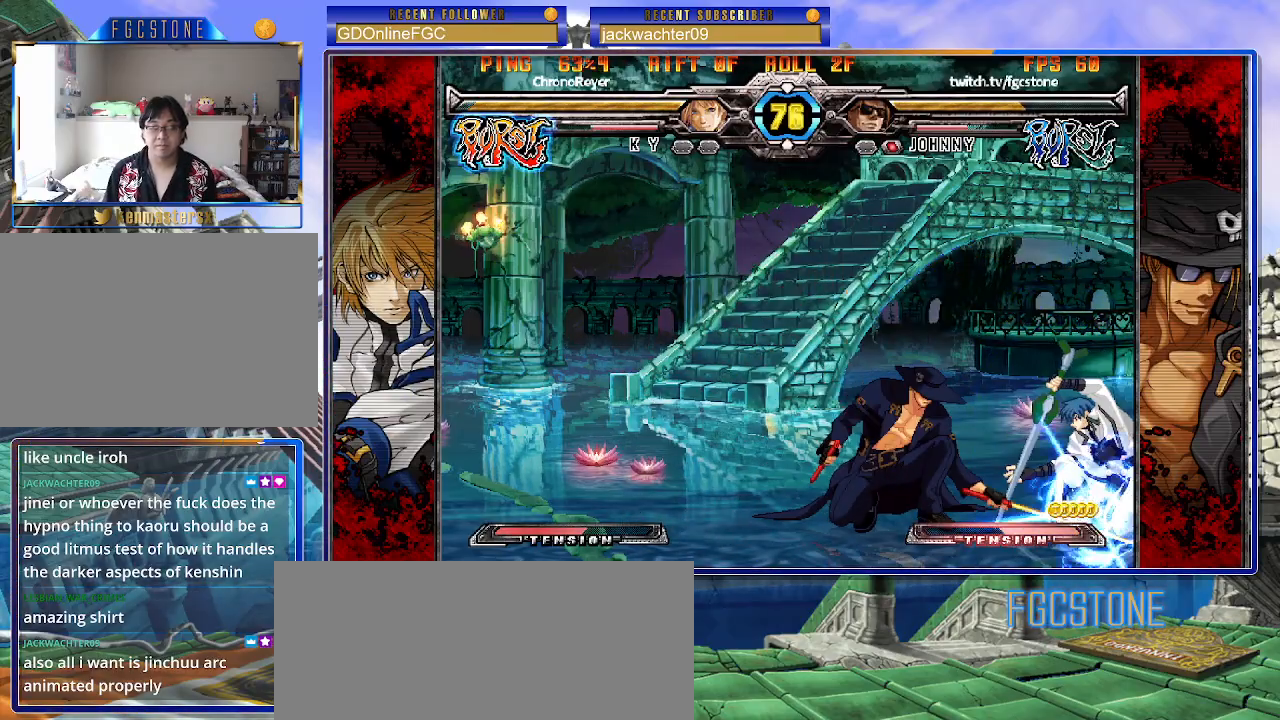
{"buttons": [], "left_stick": "right", "events": [[17, "HS", "down"], [133, "HS", "up"], [283, "left_stick", "center"], [350, "left_stick", "left"], [400, "left_stick", "down"], [483, "left_stick", "right"]]}
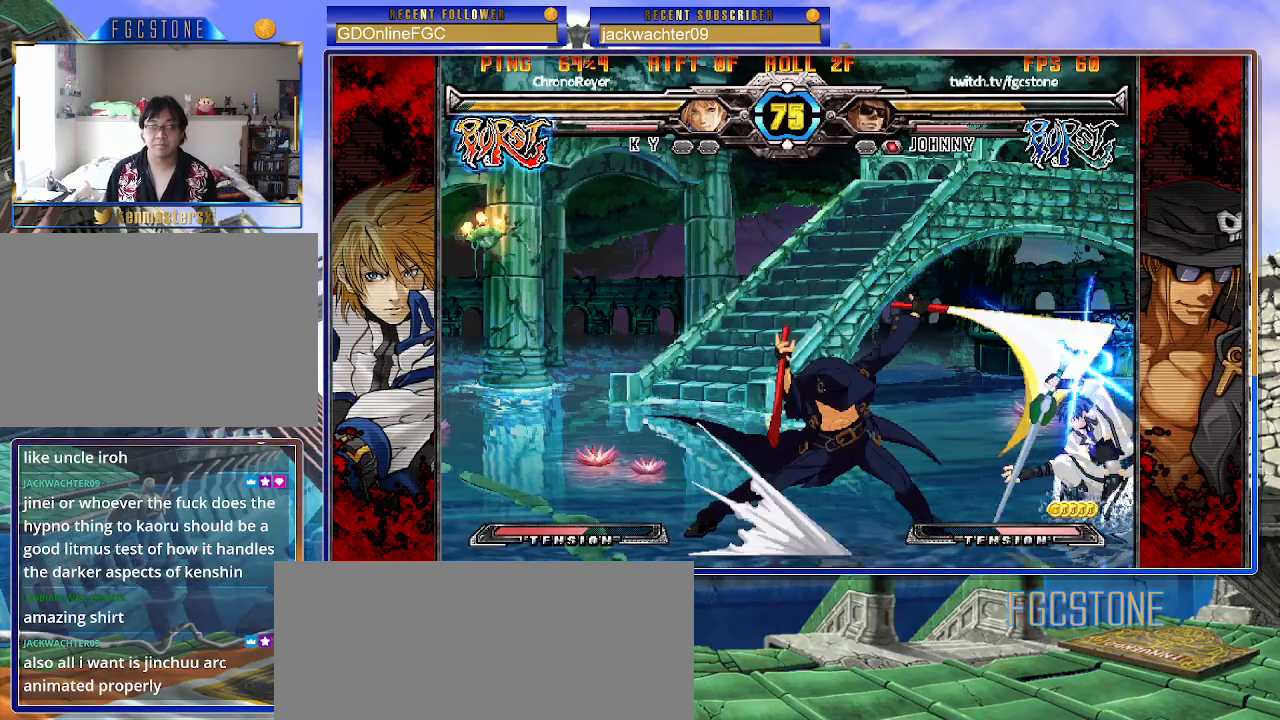
{"buttons": ["K"], "left_stick": "center", "events": [[50, "K", "down"], [67, "left_stick", "center"], [200, "HS", "down"], [200, "left_stick", "right"], [233, "HS", "up"], [267, "left_stick", "center"], [333, "left_stick", "right"], [383, "left_stick", "up-right"], [500, "left_stick", "center"]]}
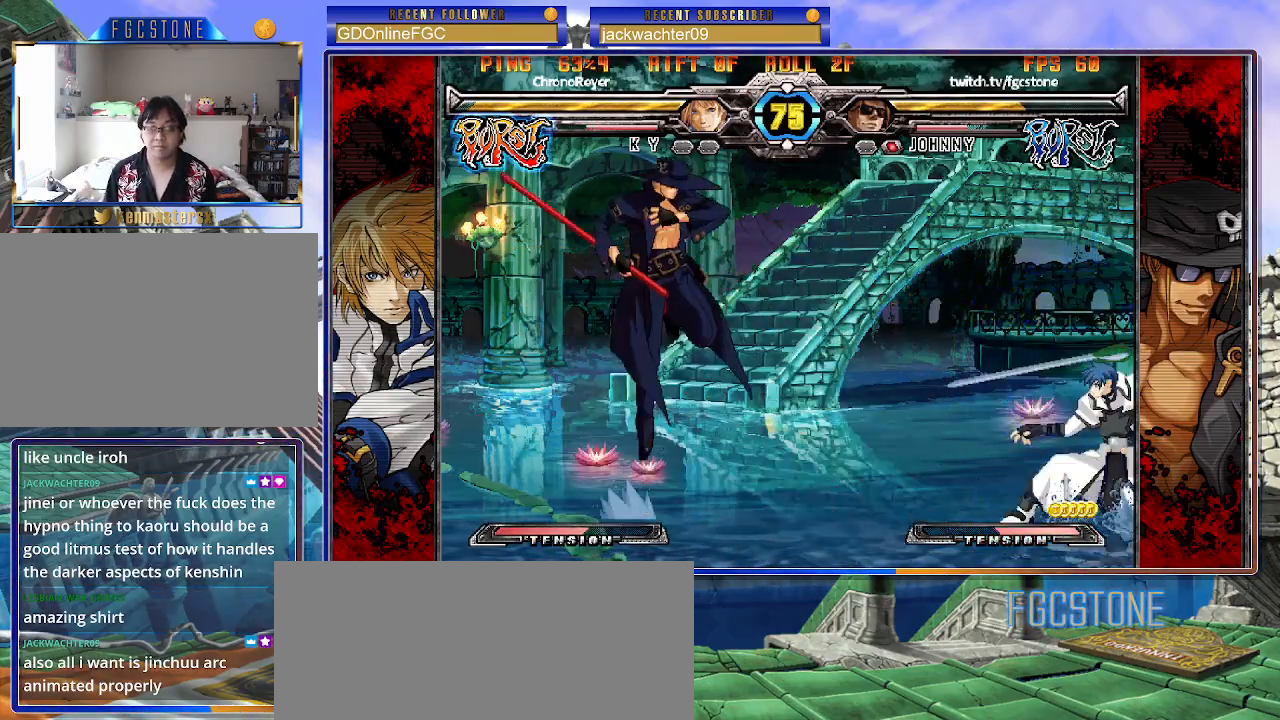
{"buttons": ["HS"], "left_stick": "left", "events": [[33, "K", "up"], [50, "left_stick", "left"], [400, "HS", "down"]]}
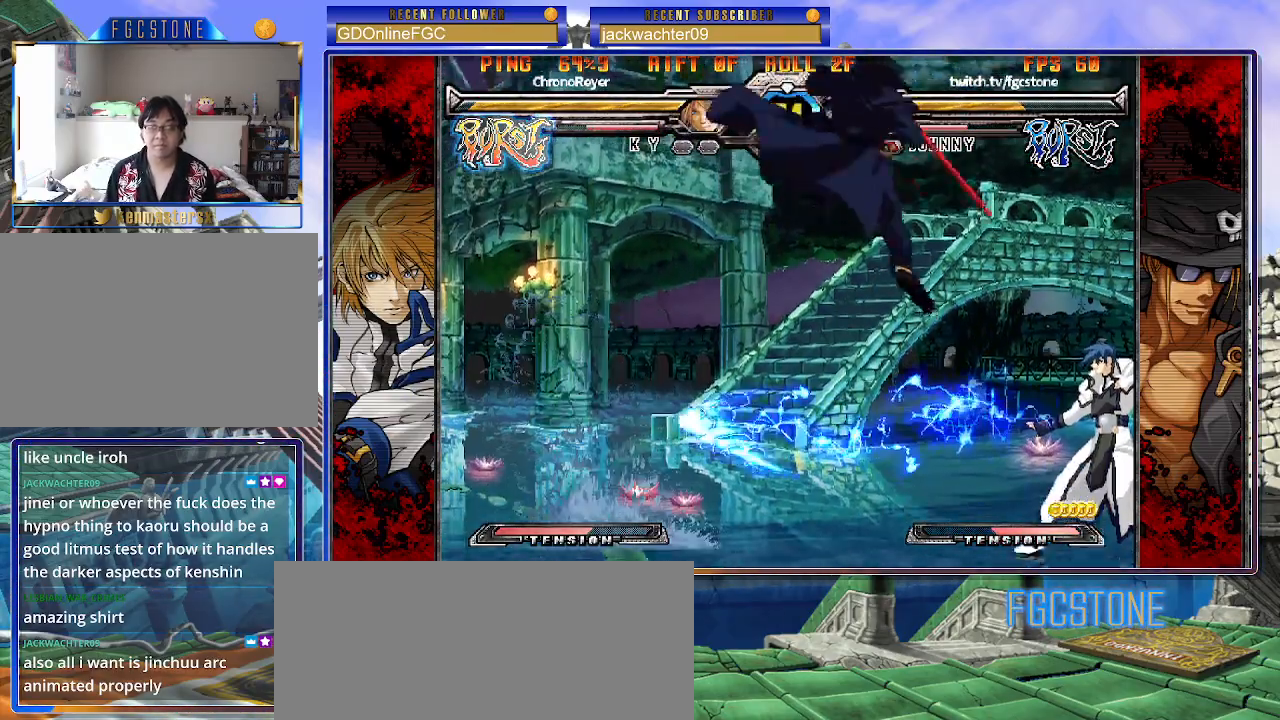
{"buttons": [], "left_stick": "center", "events": [[33, "HS", "up"], [183, "left_stick", "down"], [250, "left_stick", "right"], [333, "HS", "down"], [350, "left_stick", "center"], [400, "HS", "up"]]}
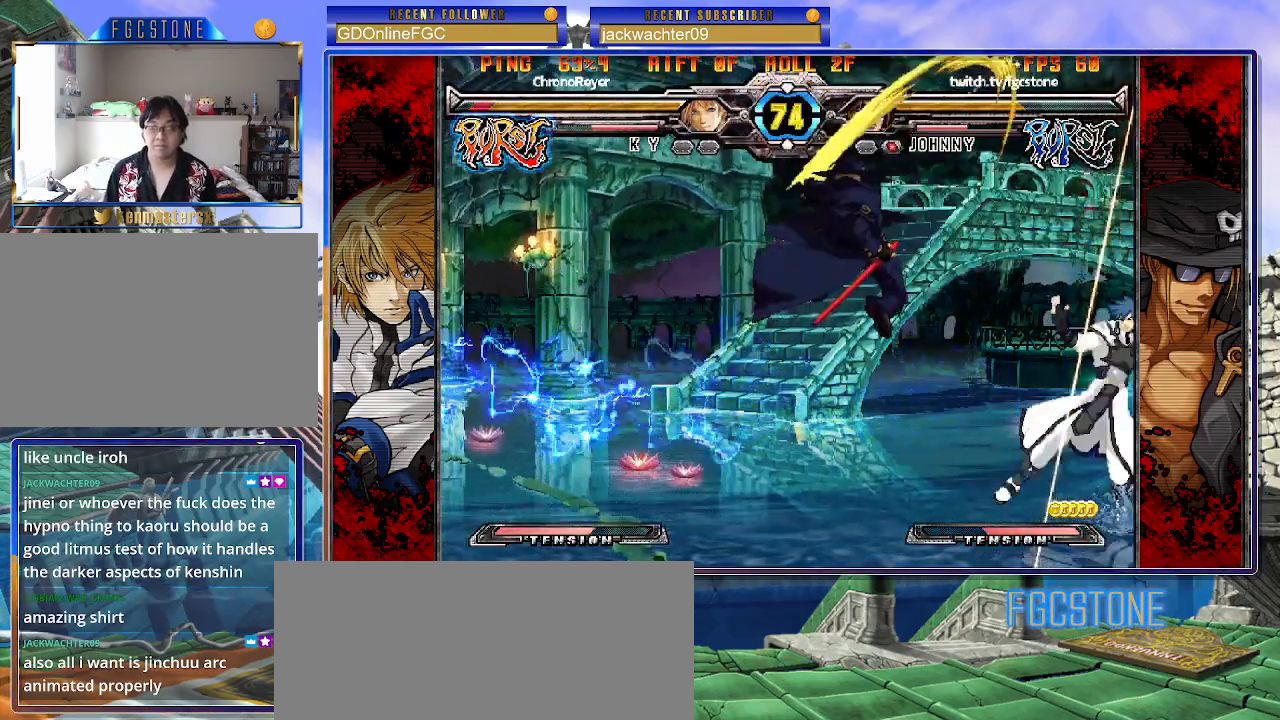
{"buttons": [], "left_stick": "center", "events": [[100, "HS", "down"], [100, "K", "down"], [100, "S", "down"], [133, "S", "up"], [150, "HS", "up"], [150, "K", "up"]]}
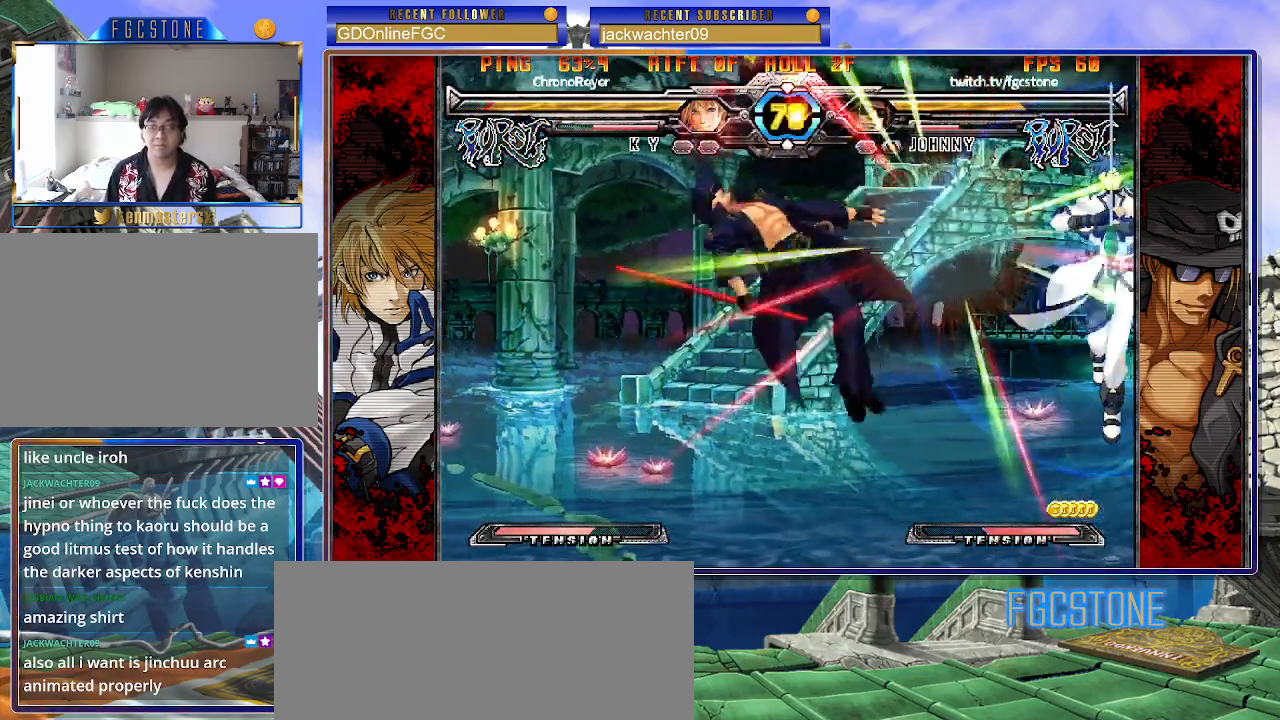
{"buttons": [], "left_stick": "center", "events": [[200, "left_stick", "right"], [333, "K", "down"], [400, "K", "up"], [500, "left_stick", "center"]]}
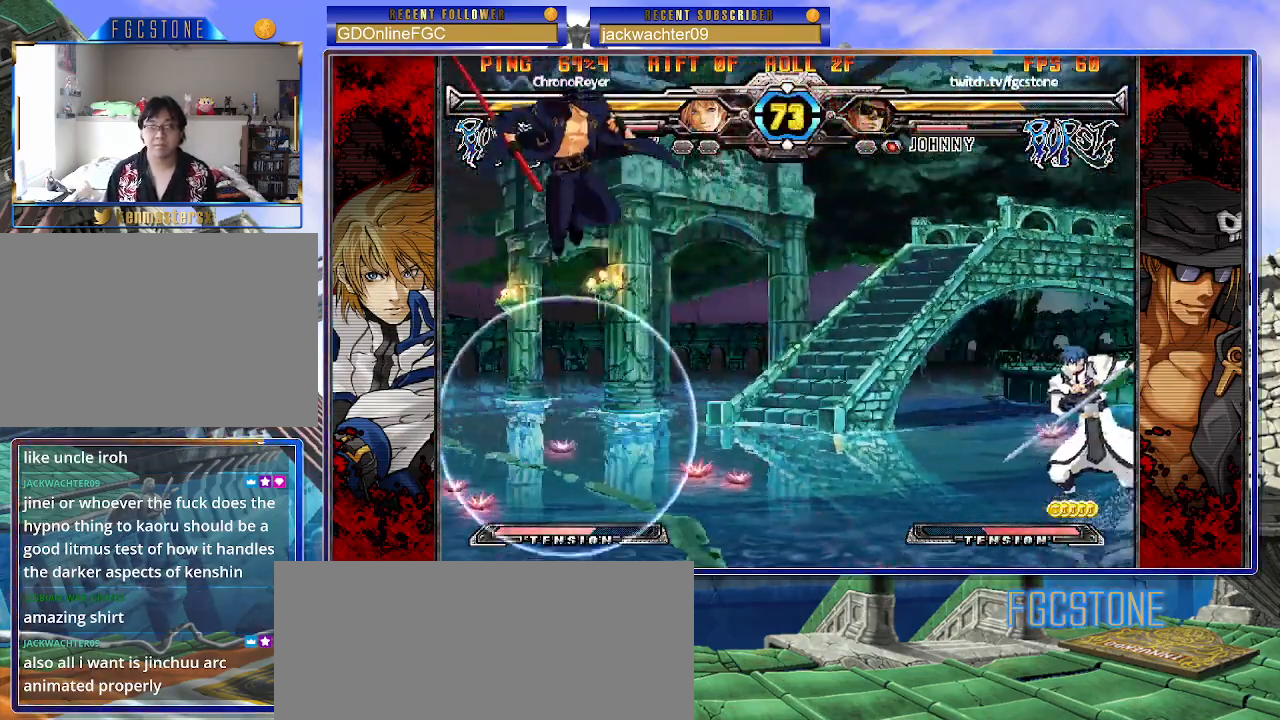
{"buttons": [], "left_stick": "left", "events": [[333, "HS", "down"], [450, "HS", "up"], [483, "left_stick", "left"]]}
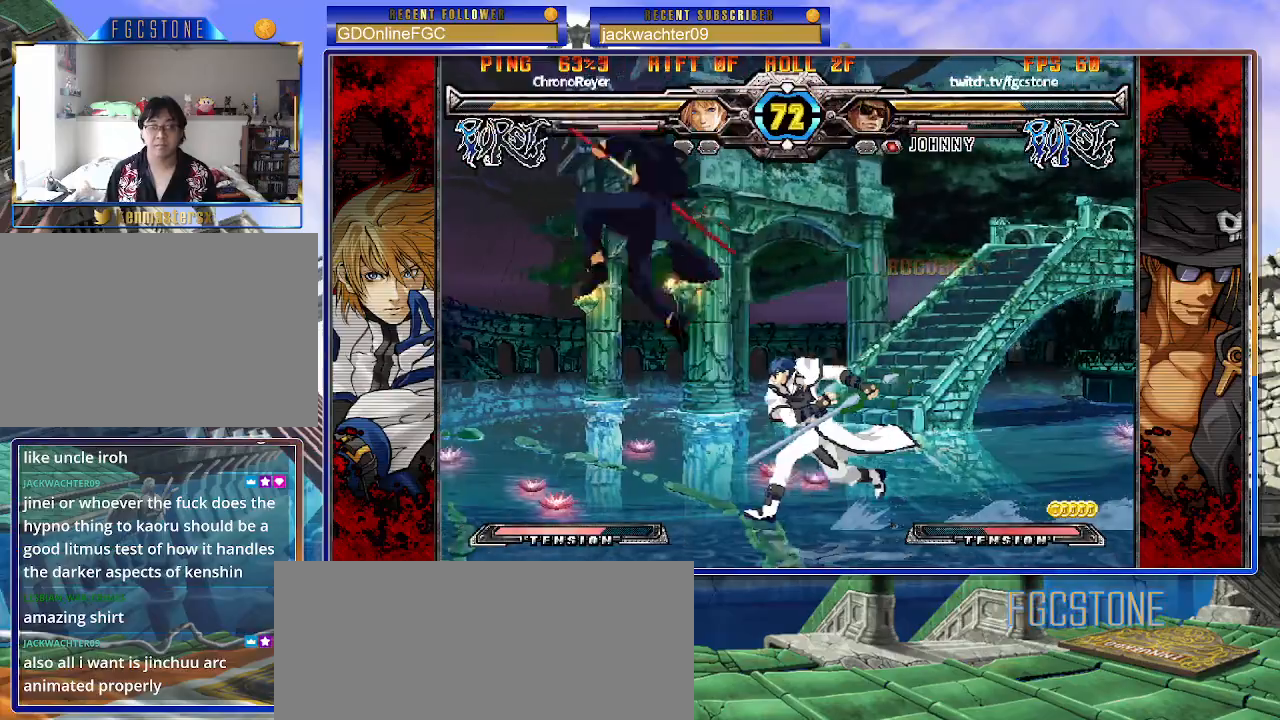
{"buttons": [], "left_stick": "left", "events": [[417, "K", "down"], [500, "K", "up"]]}
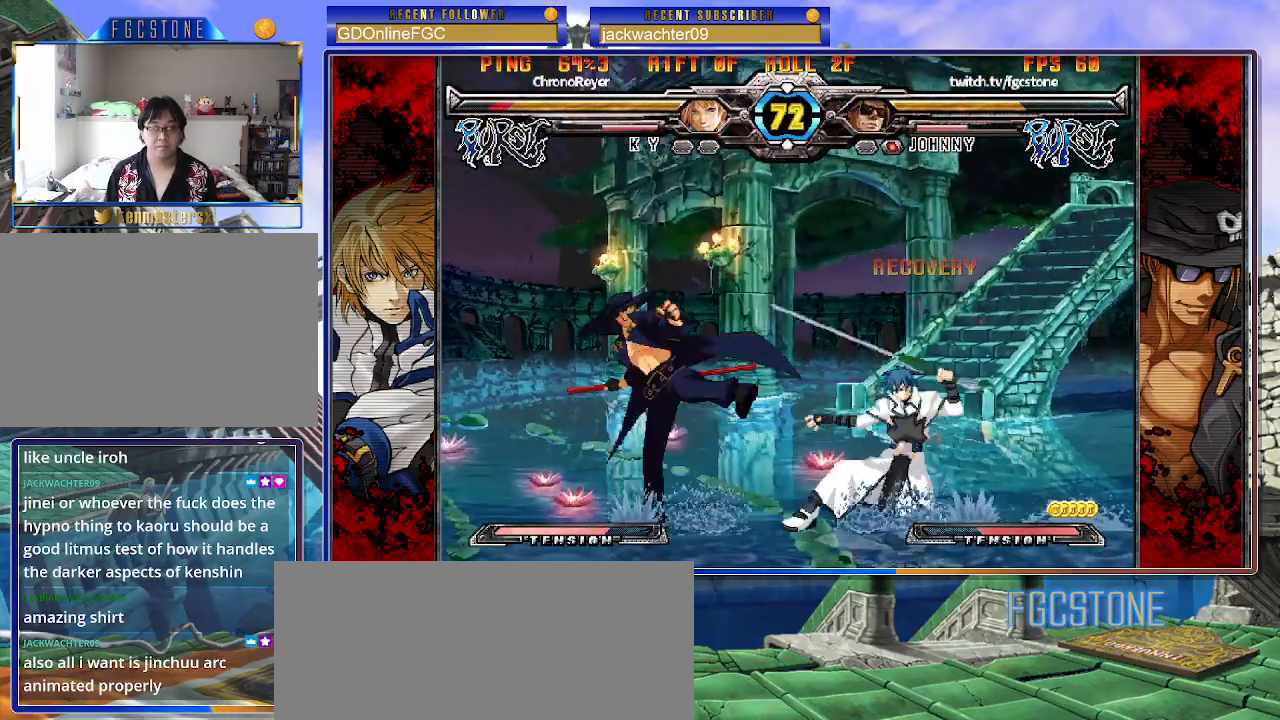
{"buttons": [], "left_stick": "right", "events": [[83, "HS", "down"], [183, "HS", "up"], [417, "left_stick", "down"], [483, "left_stick", "right"]]}
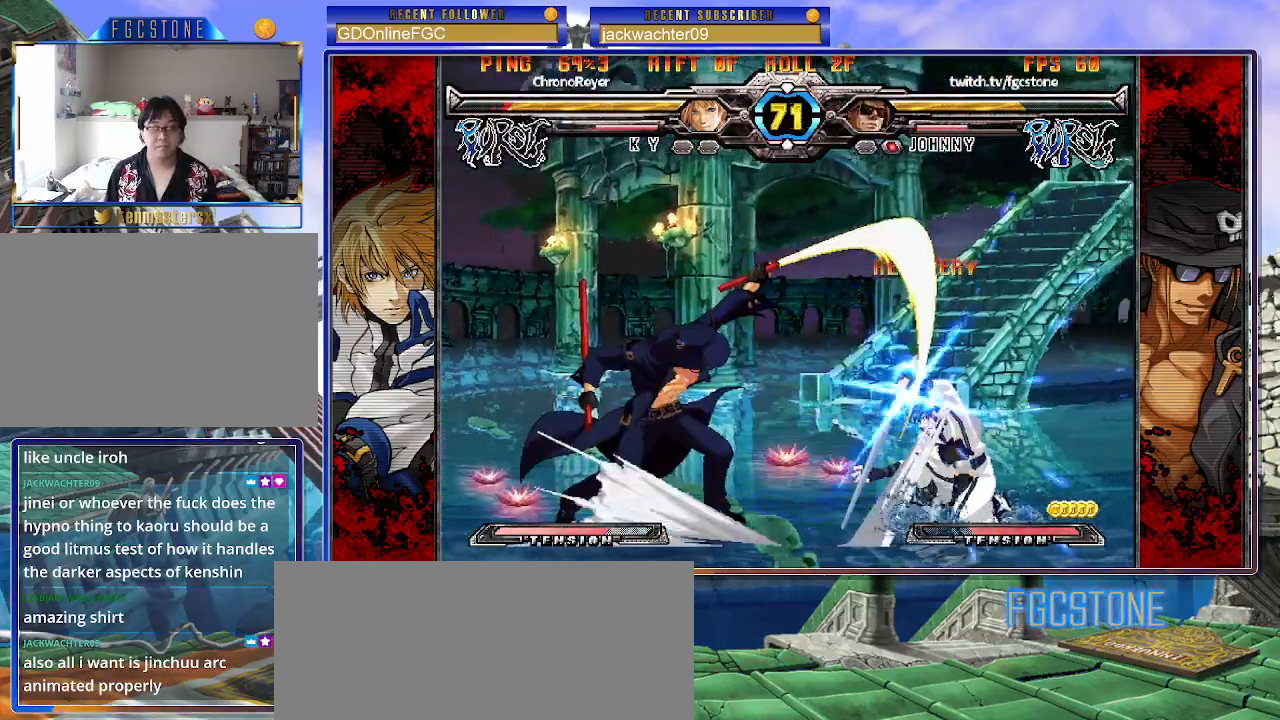
{"buttons": [], "left_stick": "left", "events": [[67, "K", "down"], [83, "left_stick", "center"], [217, "HS", "down"], [233, "left_stick", "right"], [267, "HS", "up"], [300, "left_stick", "center"], [350, "left_stick", "right"], [483, "K", "up"], [500, "left_stick", "left"]]}
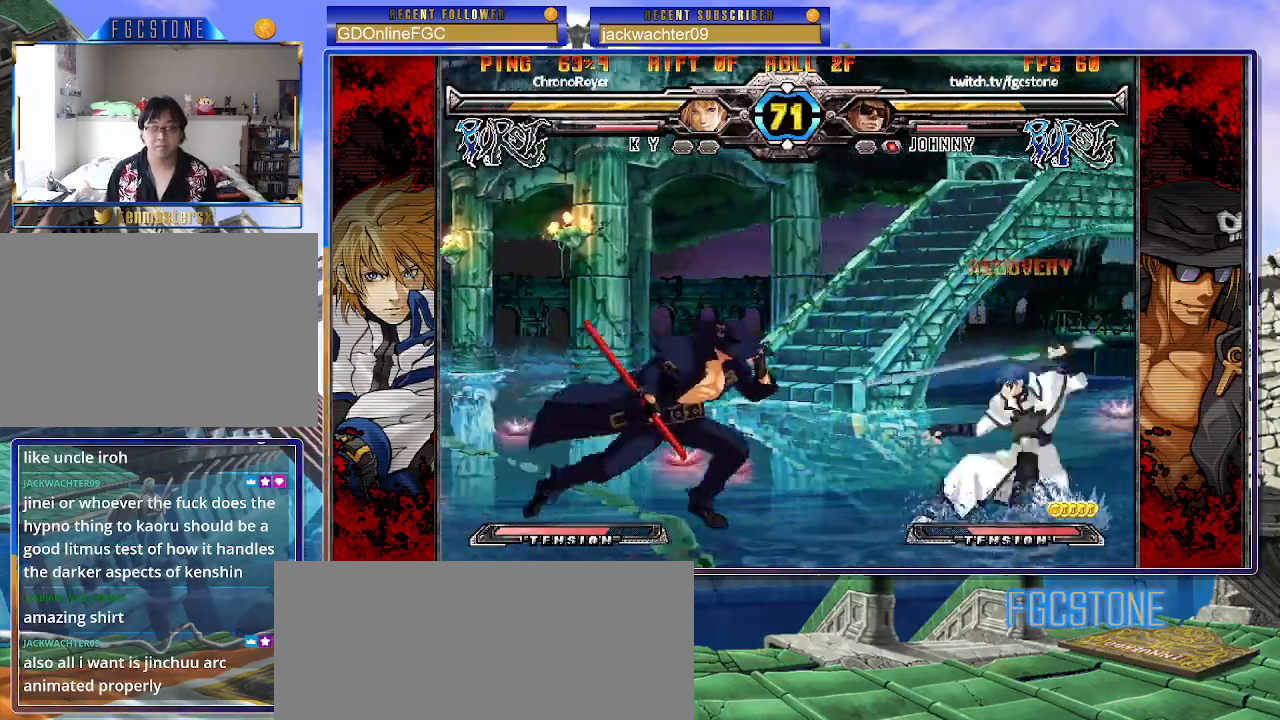
{"buttons": ["K"], "left_stick": "right", "events": [[83, "K", "down"], [167, "K", "up"], [233, "HS", "down"], [333, "HS", "up"], [417, "left_stick", "right"], [500, "K", "down"]]}
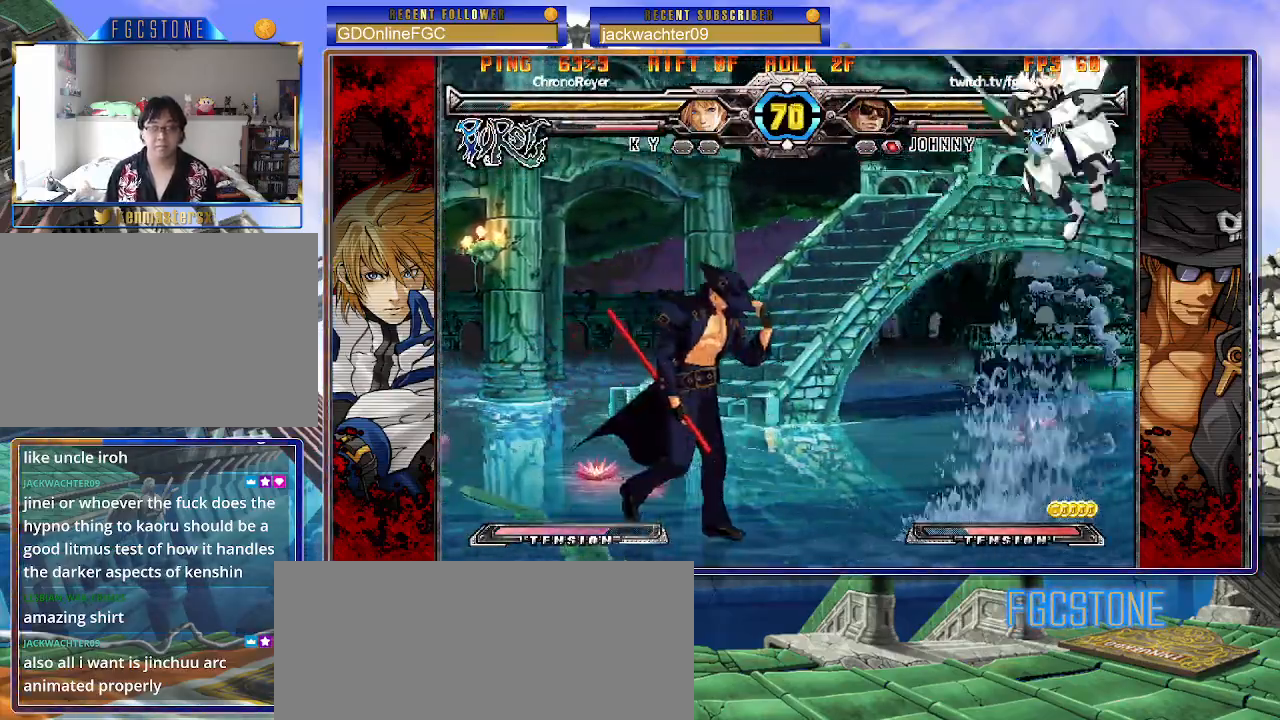
{"buttons": ["K"], "left_stick": "center", "events": [[100, "K", "up"], [133, "left_stick", "center"], [217, "left_stick", "left"], [267, "left_stick", "down"], [350, "left_stick", "right"], [417, "left_stick", "center"], [433, "K", "down"]]}
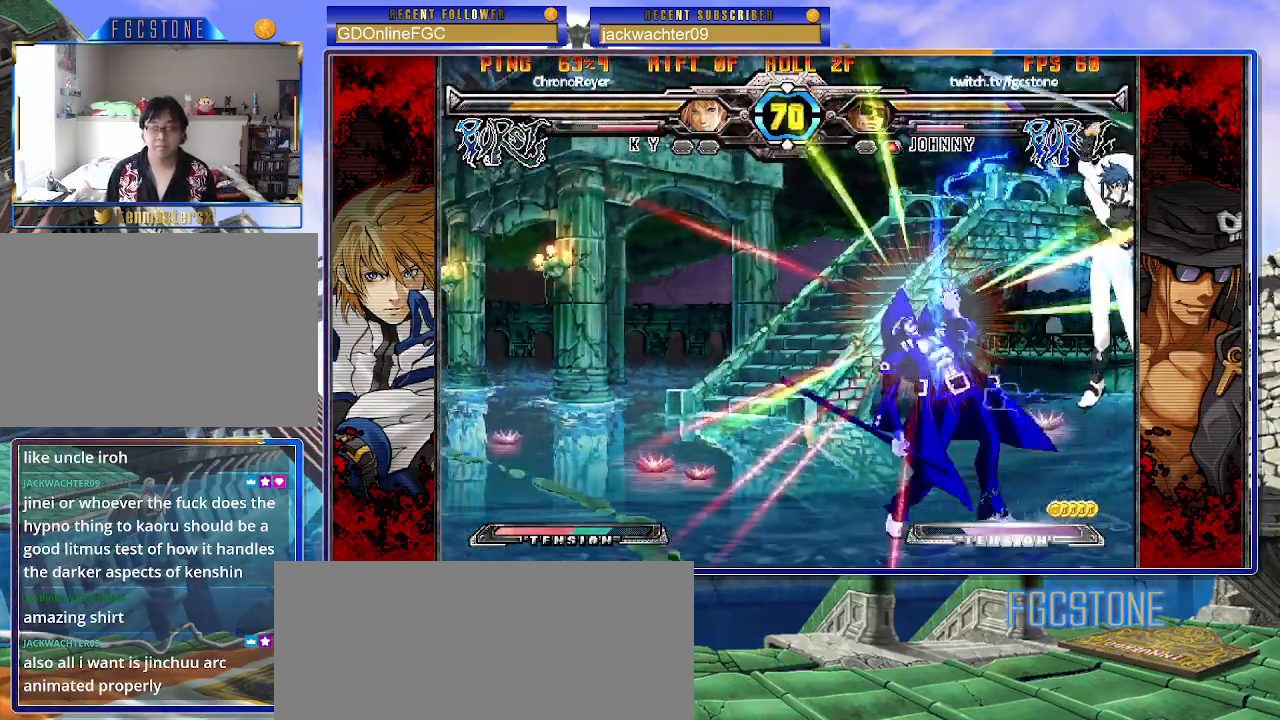
{"buttons": [], "left_stick": "left", "events": [[17, "left_stick", "left"], [133, "K", "up"], [367, "K", "down"], [483, "K", "up"]]}
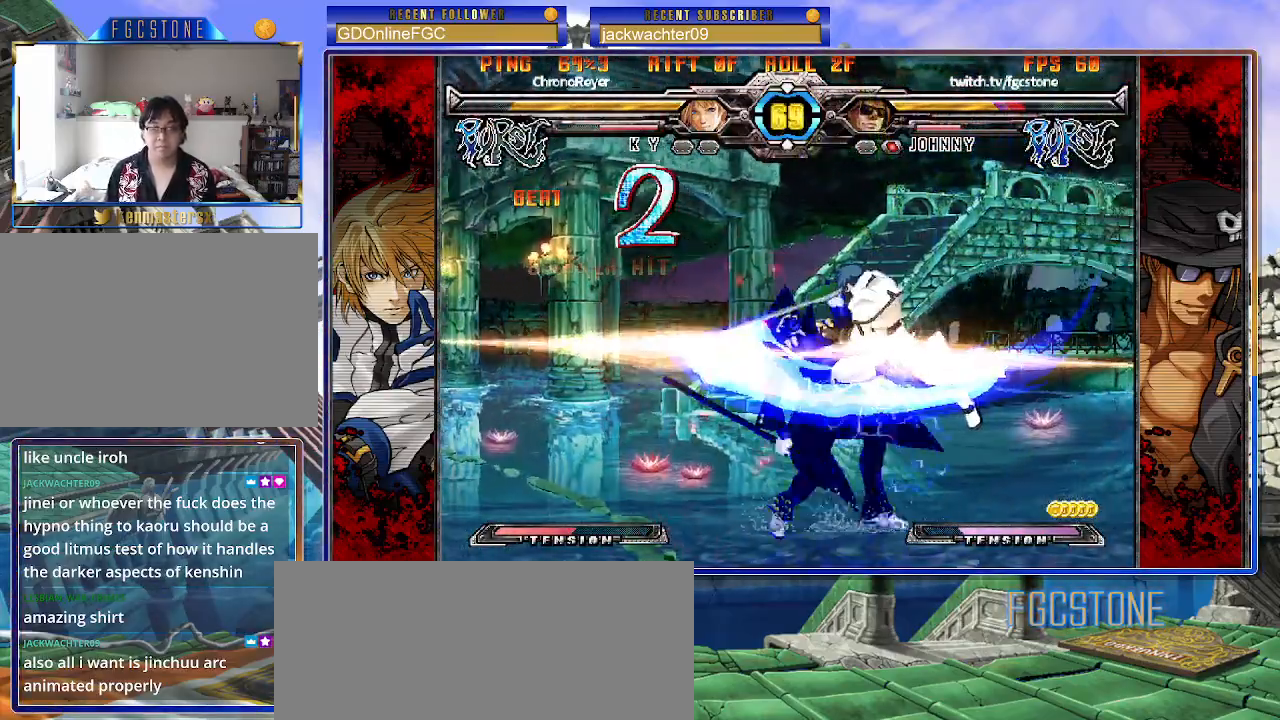
{"buttons": ["K", "S"], "left_stick": "down-left"}
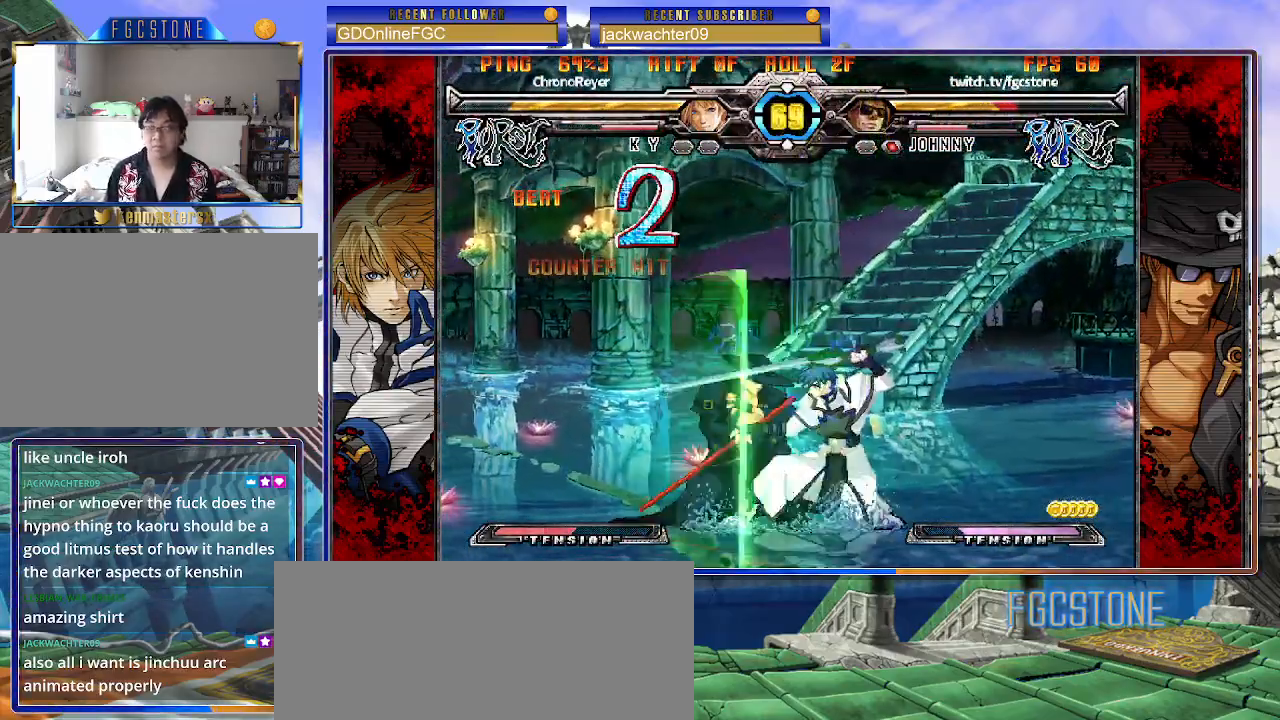
{"buttons": ["K", "S"], "left_stick": "down-left", "events": []}
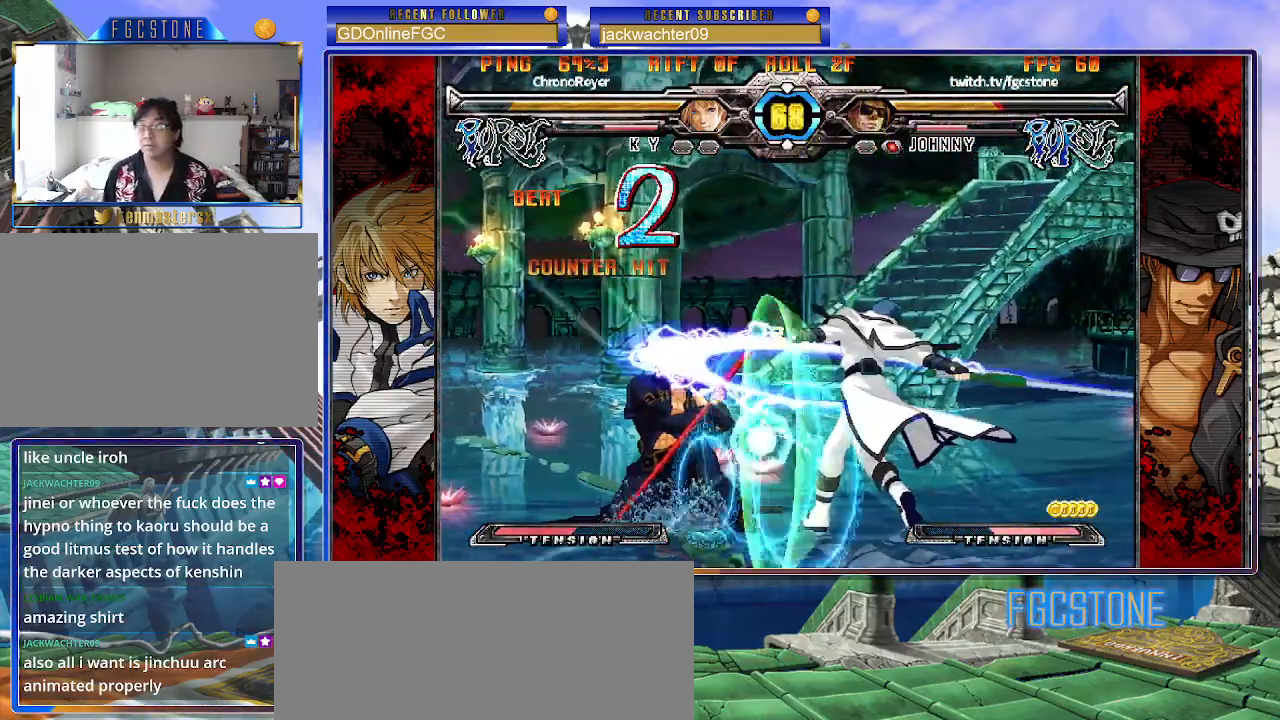
{"buttons": [], "left_stick": "up-right"}
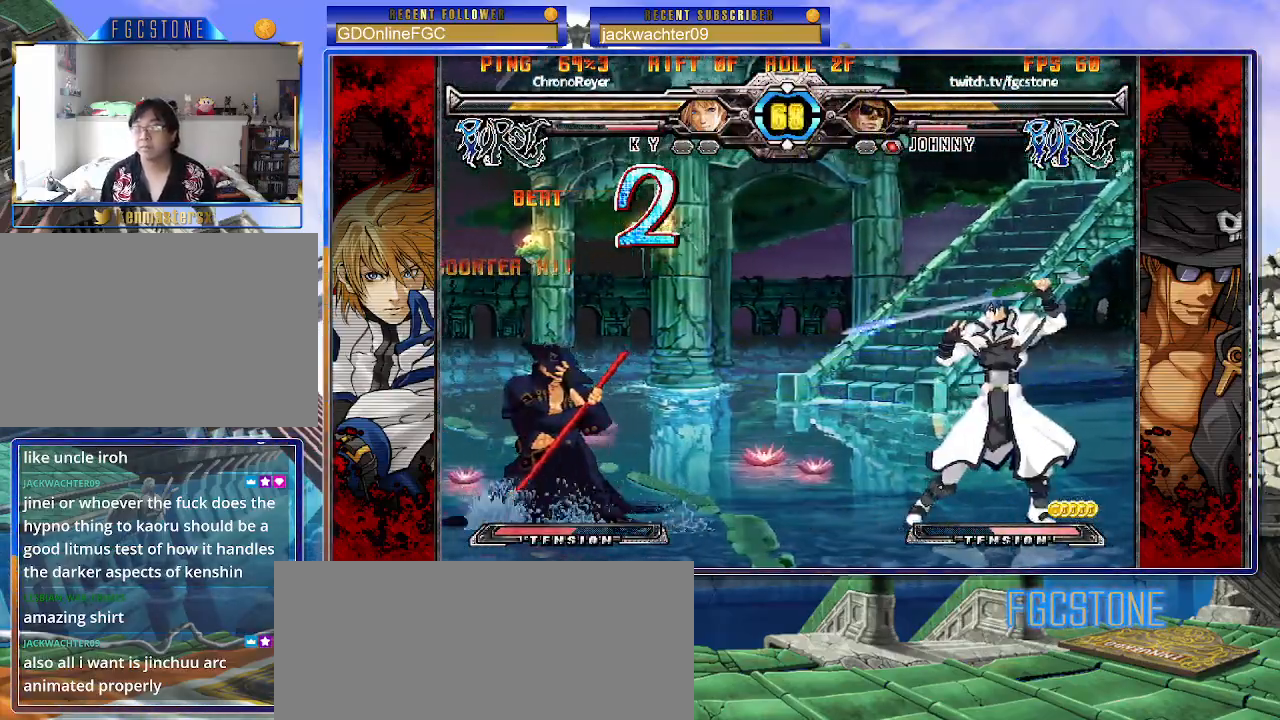
{"buttons": [], "left_stick": "left", "events": [[50, "left_stick", "left"]]}
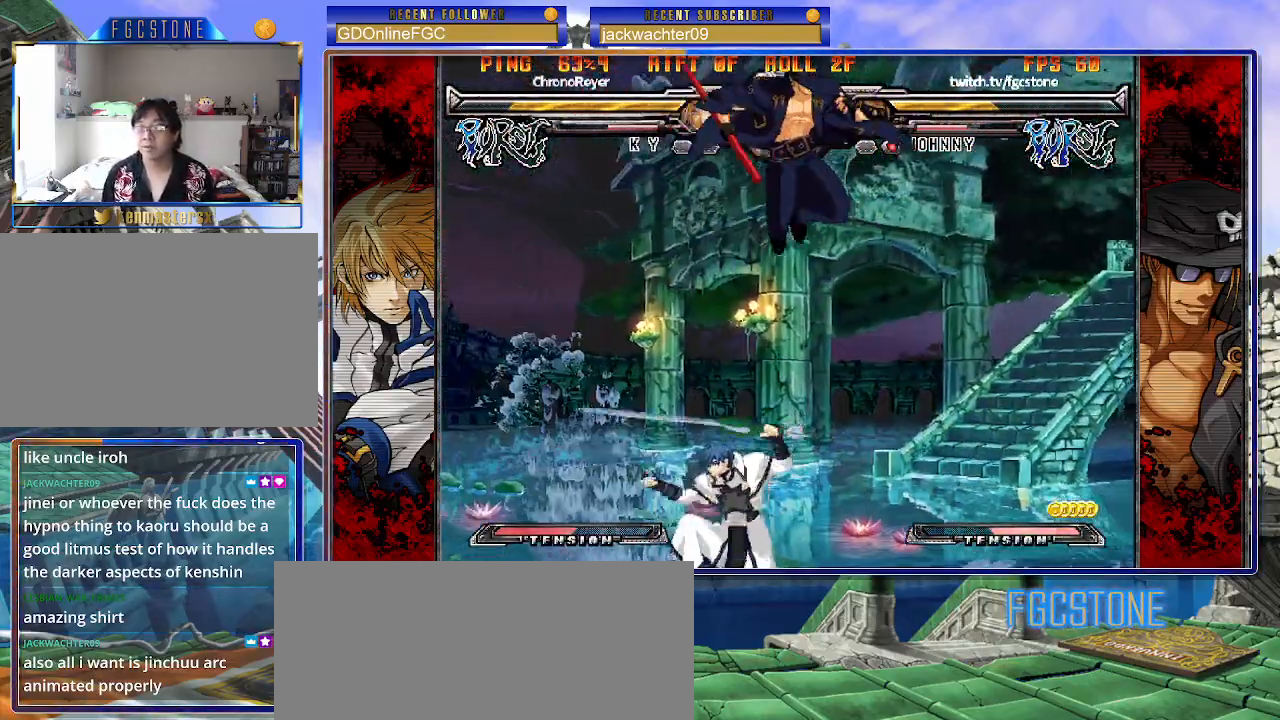
{"buttons": [], "left_stick": "right", "events": [[17, "left_stick", "center"], [150, "left_stick", "up-left"], [367, "left_stick", "right"]]}
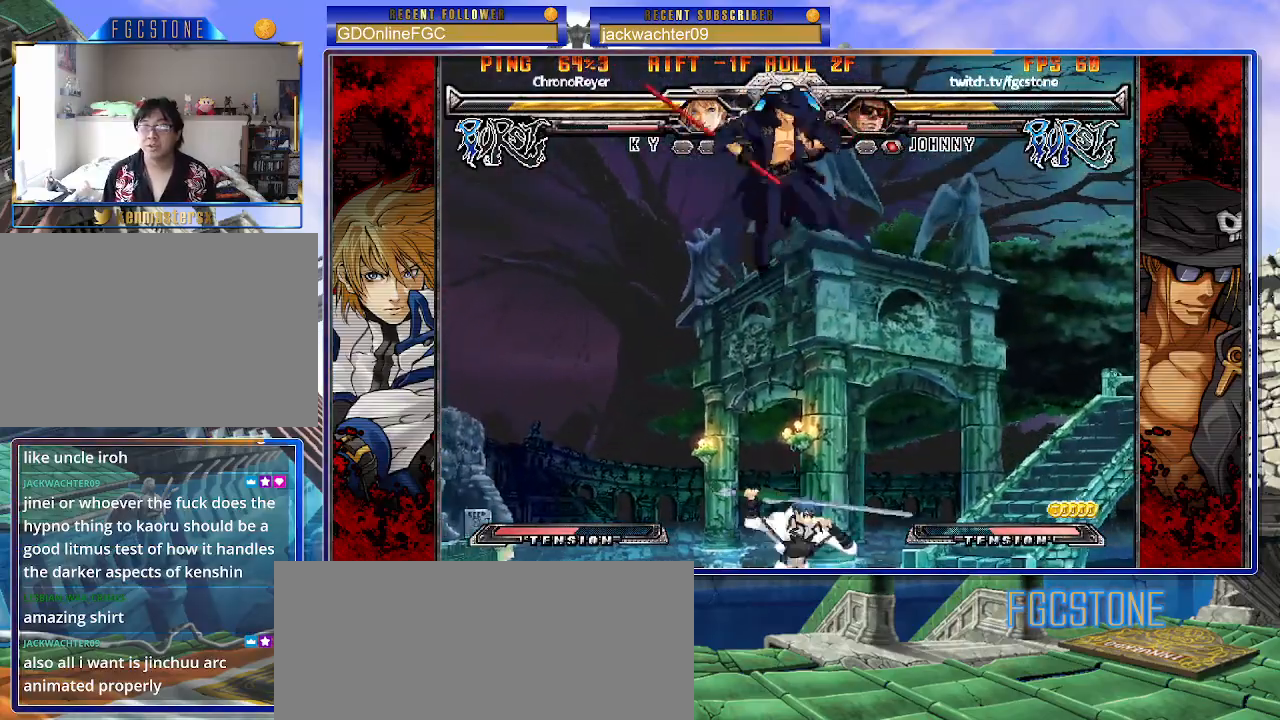
{"buttons": [], "left_stick": "left", "events": [[150, "HS", "down"], [300, "HS", "up"], [350, "left_stick", "left"]]}
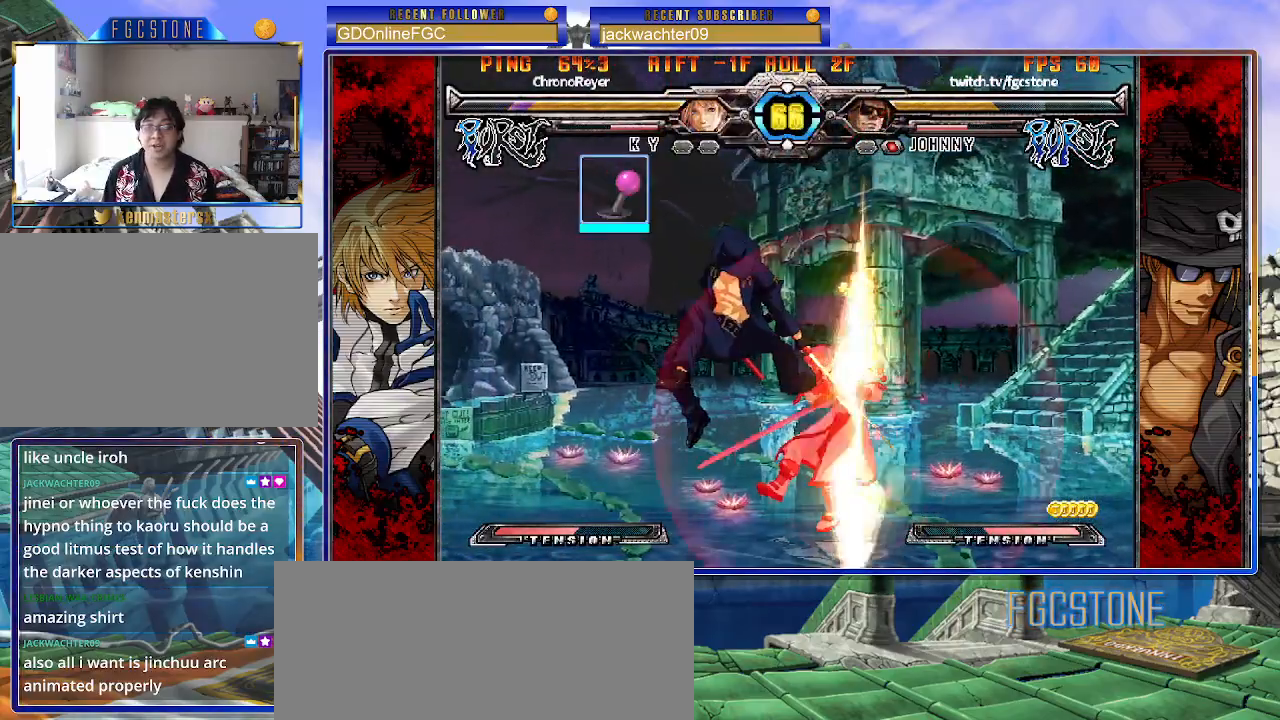
{"buttons": [], "left_stick": "left", "events": [[217, "K", "down"], [317, "K", "up"], [383, "HS", "down"], [467, "HS", "up"]]}
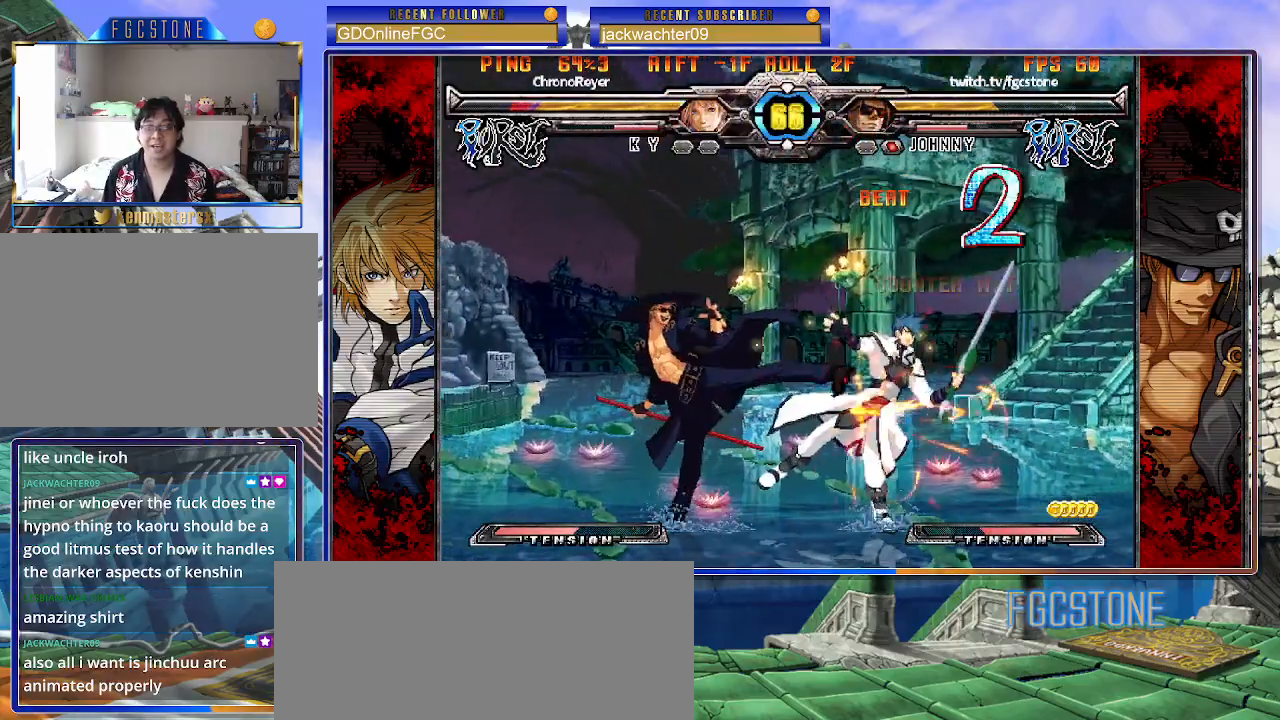
{"buttons": ["K"], "left_stick": "right", "events": [[33, "HS", "down"], [117, "HS", "up"], [250, "left_stick", "down"], [317, "left_stick", "right"], [400, "K", "down"]]}
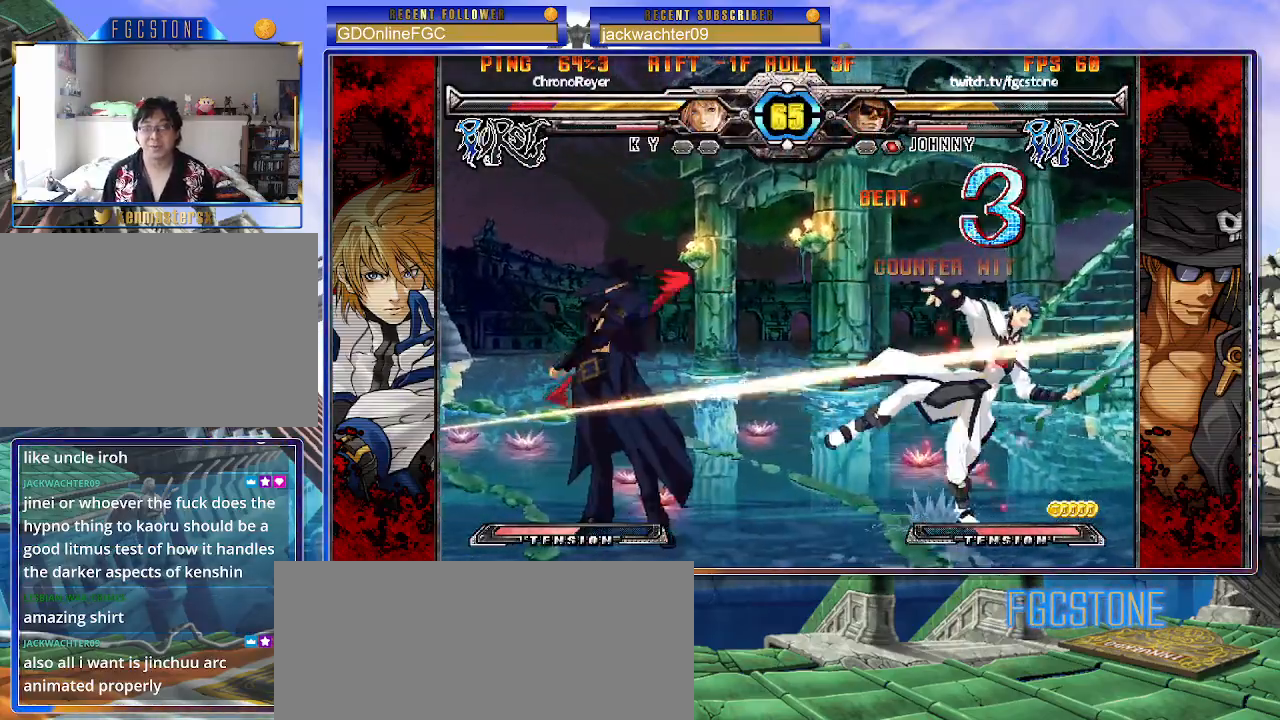
{"buttons": ["K"], "left_stick": "right", "events": [[17, "left_stick", "down"], [83, "left_stick", "left"], [117, "D", "down"], [150, "left_stick", "center"], [233, "D", "up"], [417, "left_stick", "right"]]}
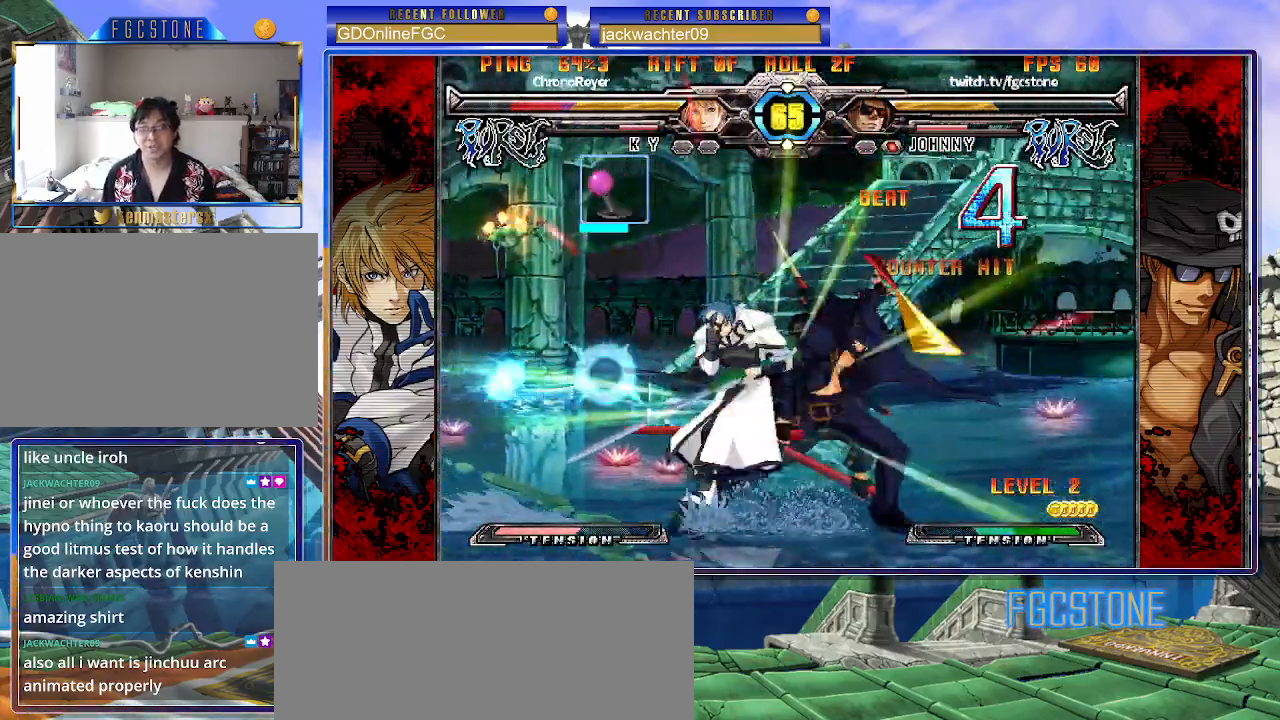
{"buttons": ["S"], "left_stick": "right", "events": [[33, "K", "up"], [367, "K", "down"], [450, "K", "up"], [500, "S", "down"]]}
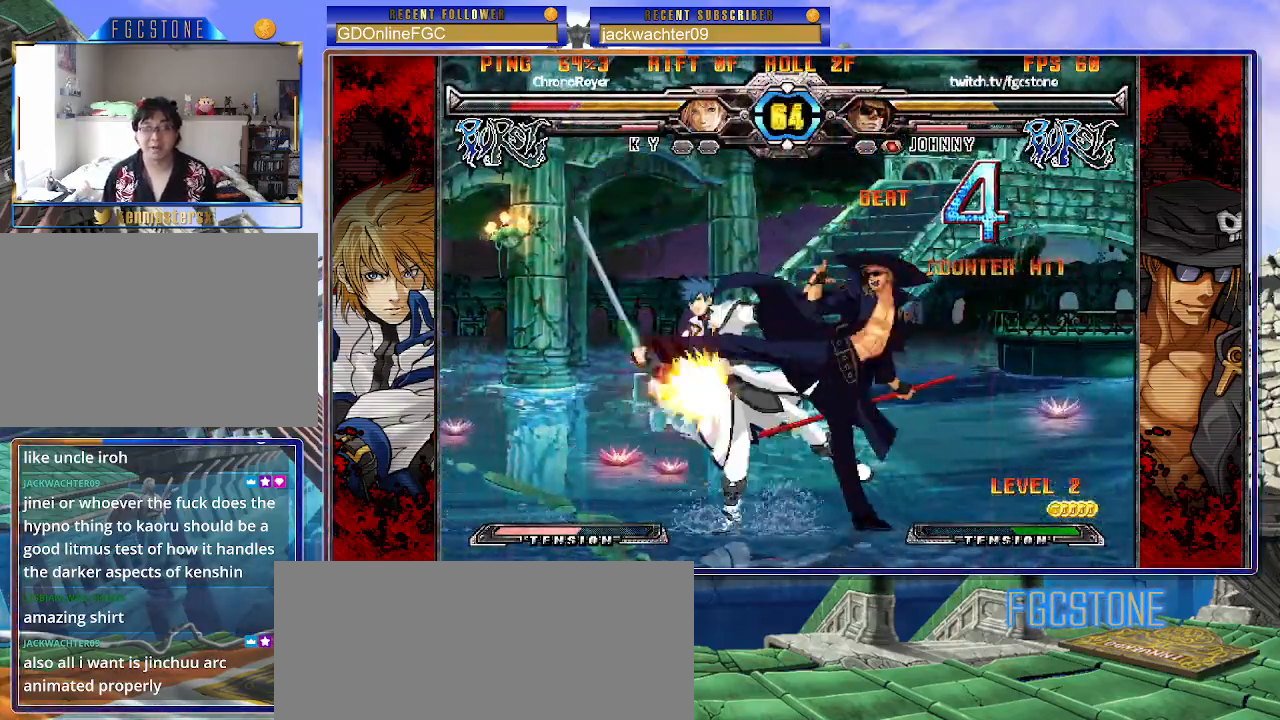
{"buttons": [], "left_stick": "right", "events": [[100, "S", "up"], [200, "HS", "down"], [250, "HS", "up"], [317, "HS", "down"], [400, "HS", "up"]]}
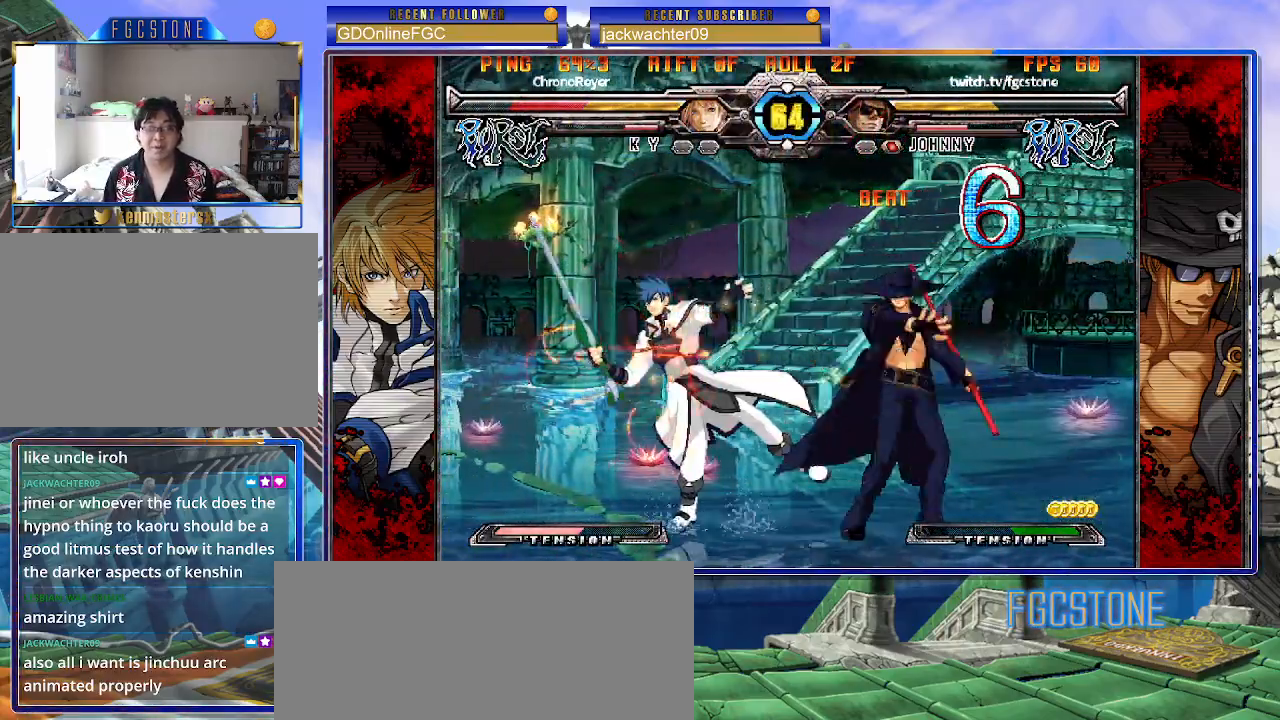
{"buttons": ["K"], "left_stick": "center", "events": [[117, "left_stick", "down"], [217, "left_stick", "left"], [267, "left_stick", "center"], [283, "K", "down"], [417, "left_stick", "left"], [433, "HS", "down"], [483, "HS", "up"], [483, "left_stick", "center"]]}
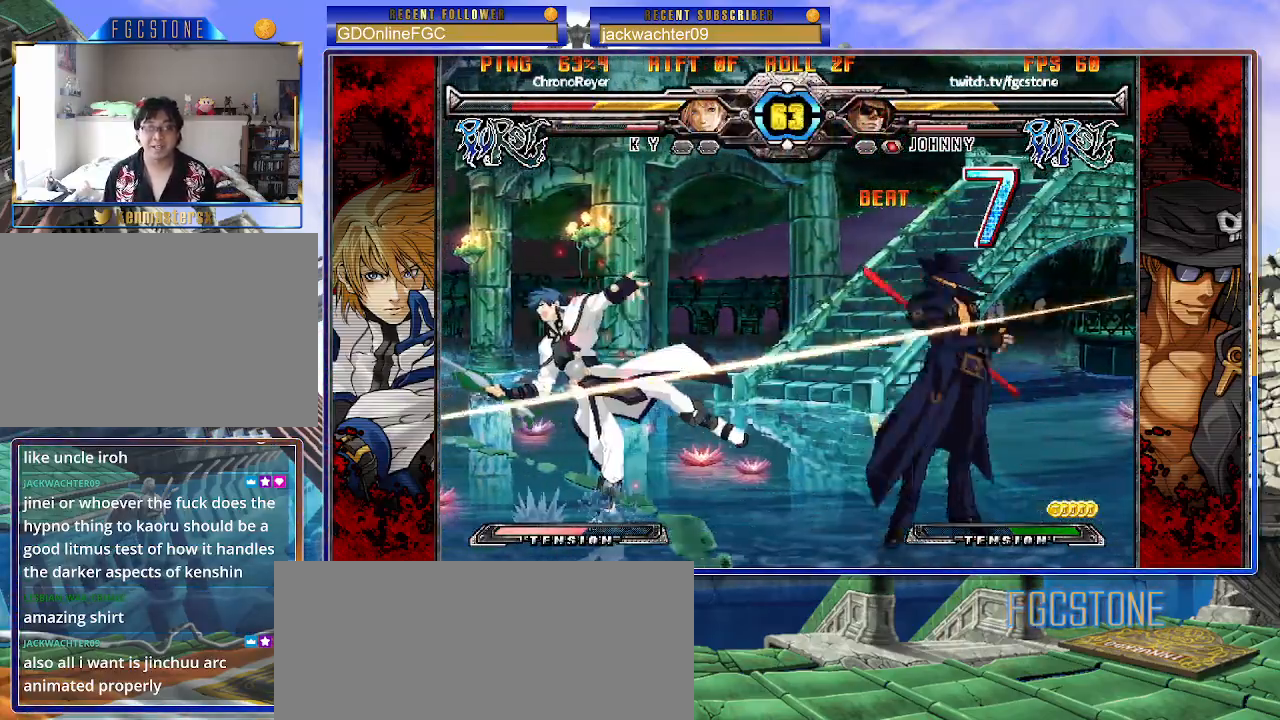
{"buttons": [], "left_stick": "right", "events": [[50, "left_stick", "left"], [200, "K", "up"], [217, "left_stick", "right"], [283, "K", "down"], [367, "K", "up"]]}
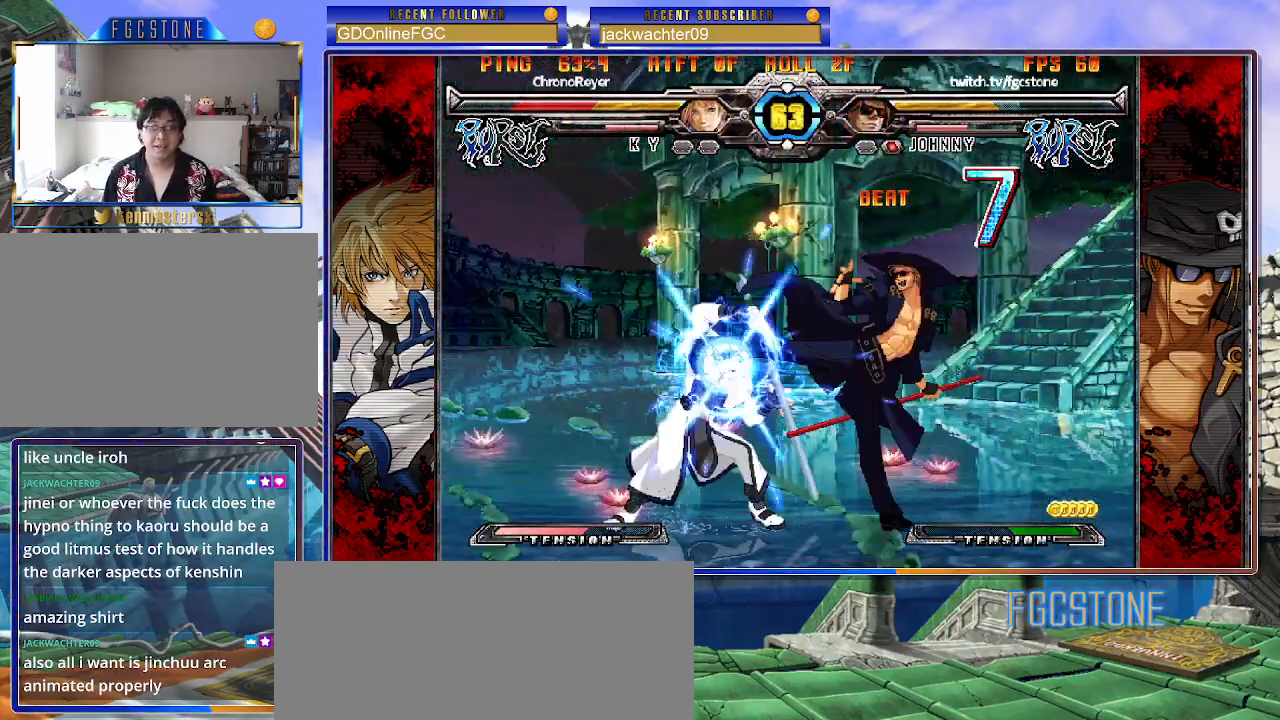
{"buttons": ["HS"], "left_stick": "left", "events": [[100, "left_stick", "left"], [333, "S", "down"], [417, "S", "up"], [500, "HS", "down"]]}